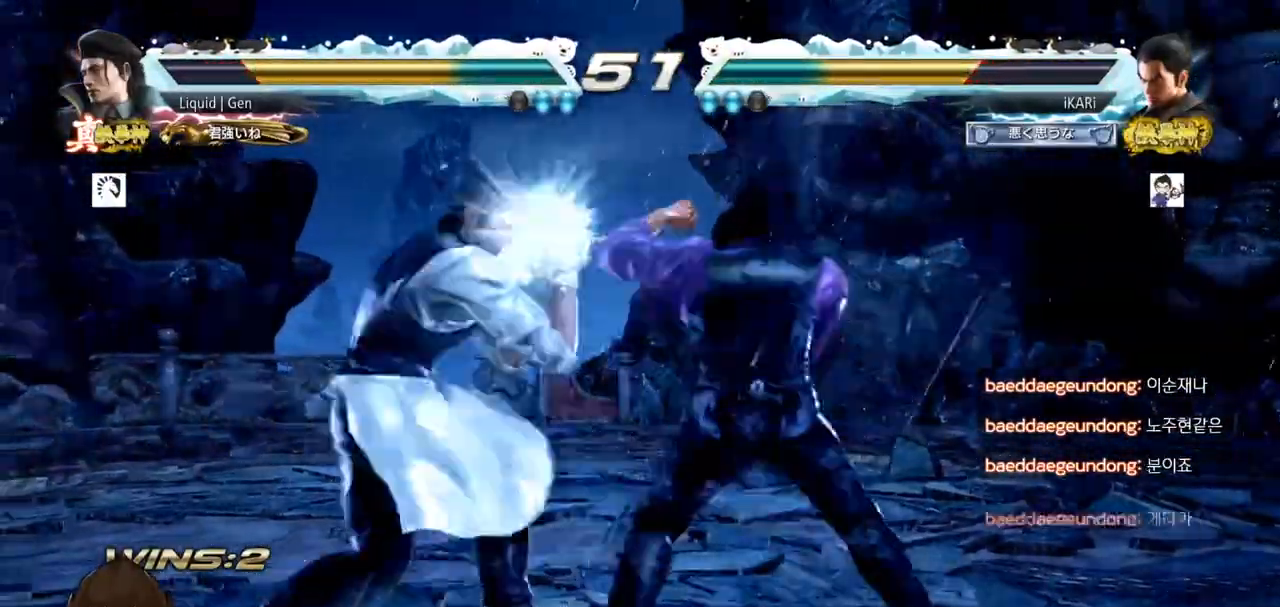
Gameplay with a controller (arcade stick); each line is a JSON object with the inputs held at the frame after it. "events" lists button and stick changes between this image and that frame as [ms after this image, input, new state], when the widget could be followed in between. Not read: L3 R3.
{"buttons": [], "left_stick": "down", "events": [[250, "left_stick", "right"], [350, "left_stick", "down-right"], [500, "left_stick", "down"]]}
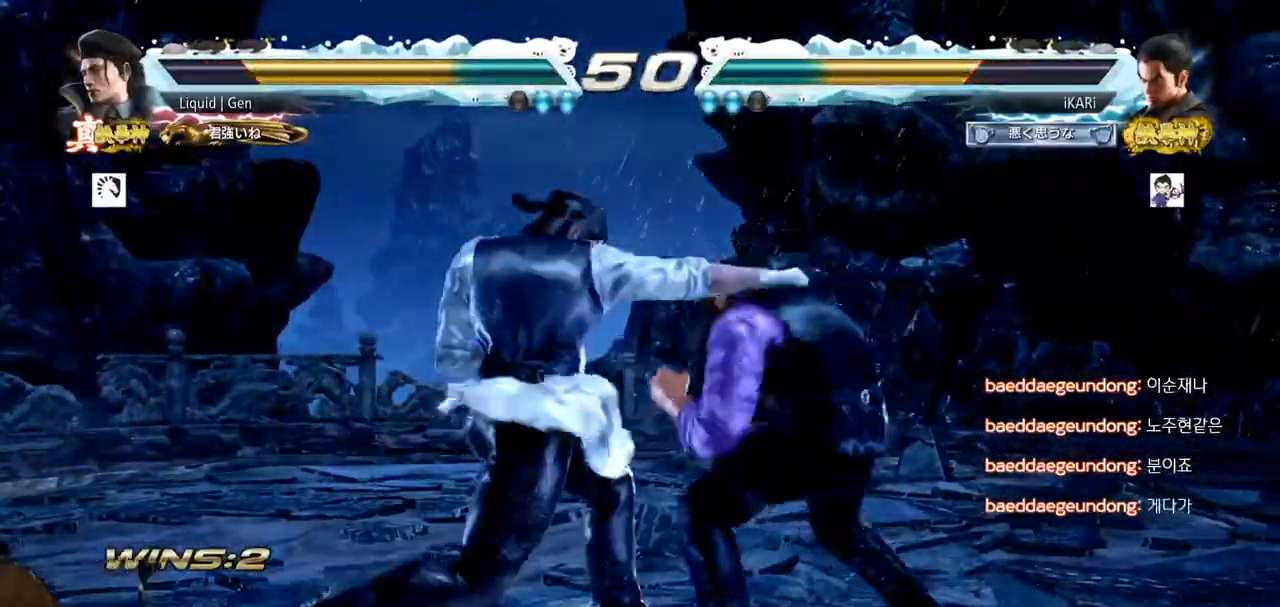
{"buttons": [], "left_stick": "center", "events": [[234, "left_stick", "center"], [267, "SQUARE", "down"], [301, "SQUARE", "up"]]}
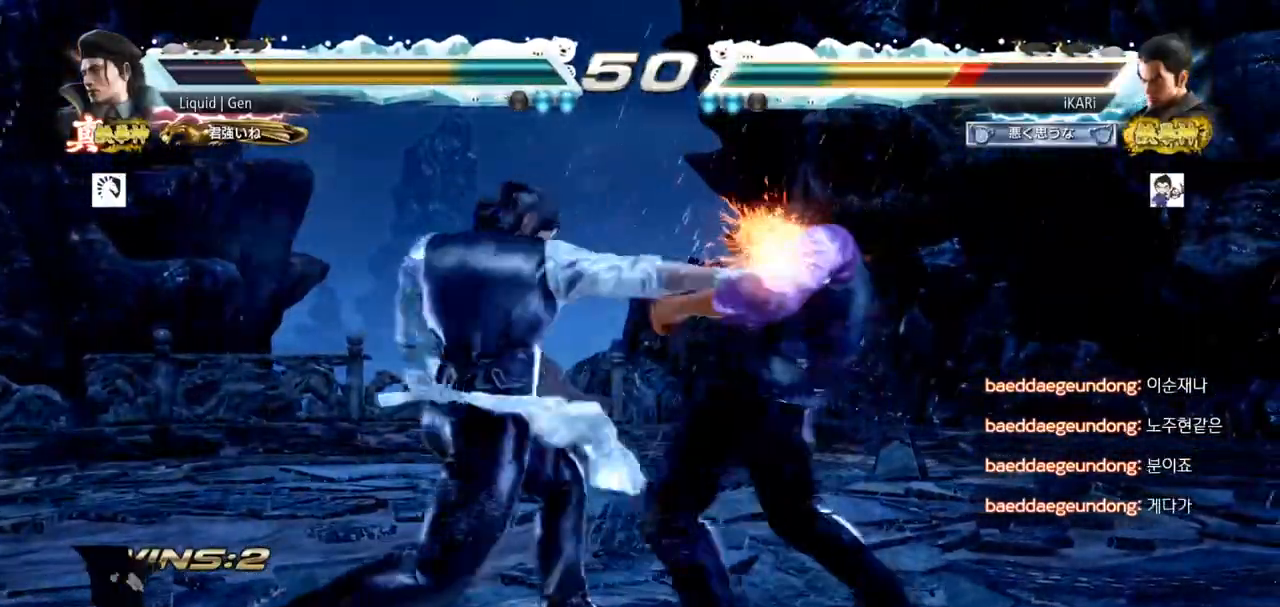
{"buttons": [], "left_stick": "right", "events": [[283, "left_stick", "right"]]}
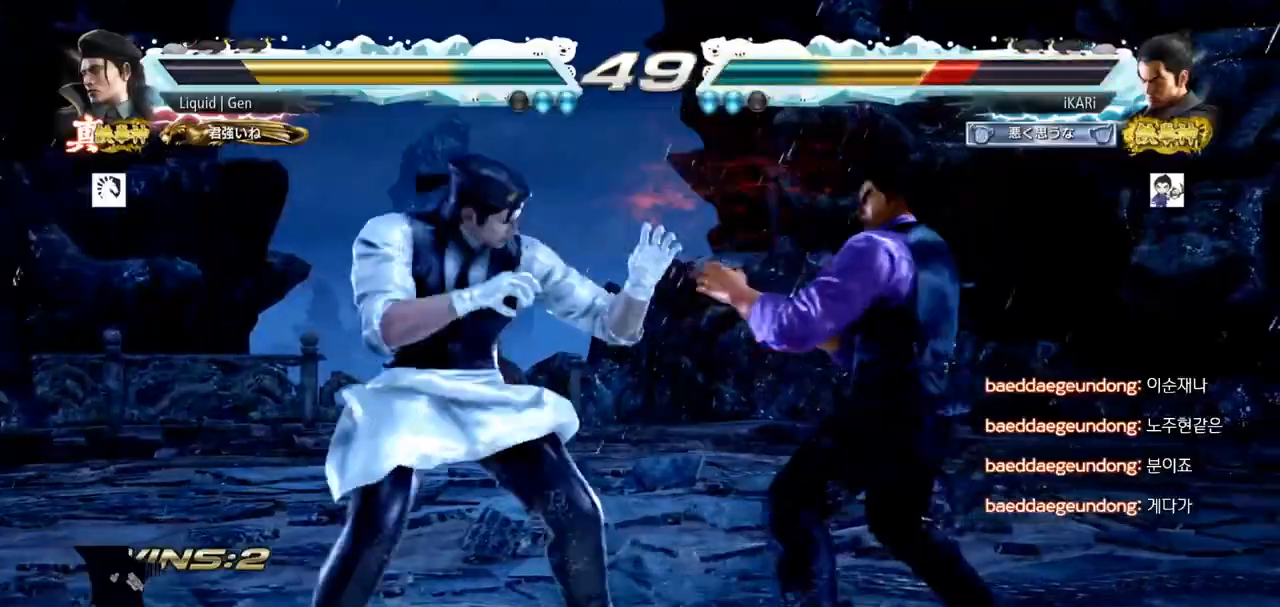
{"buttons": [], "left_stick": "down", "events": [[484, "left_stick", "down"]]}
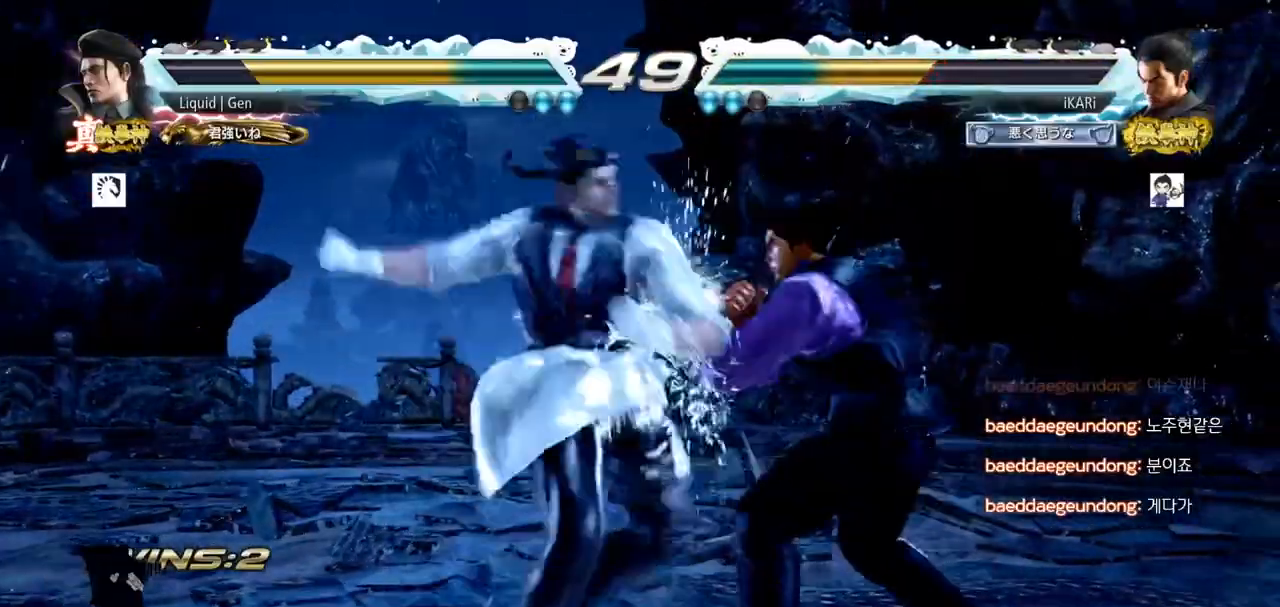
{"buttons": [], "left_stick": "right", "events": [[83, "TRIANGLE", "down"], [83, "left_stick", "center"], [133, "TRIANGLE", "up"], [200, "TRIANGLE", "down"], [283, "TRIANGLE", "up"], [500, "left_stick", "right"]]}
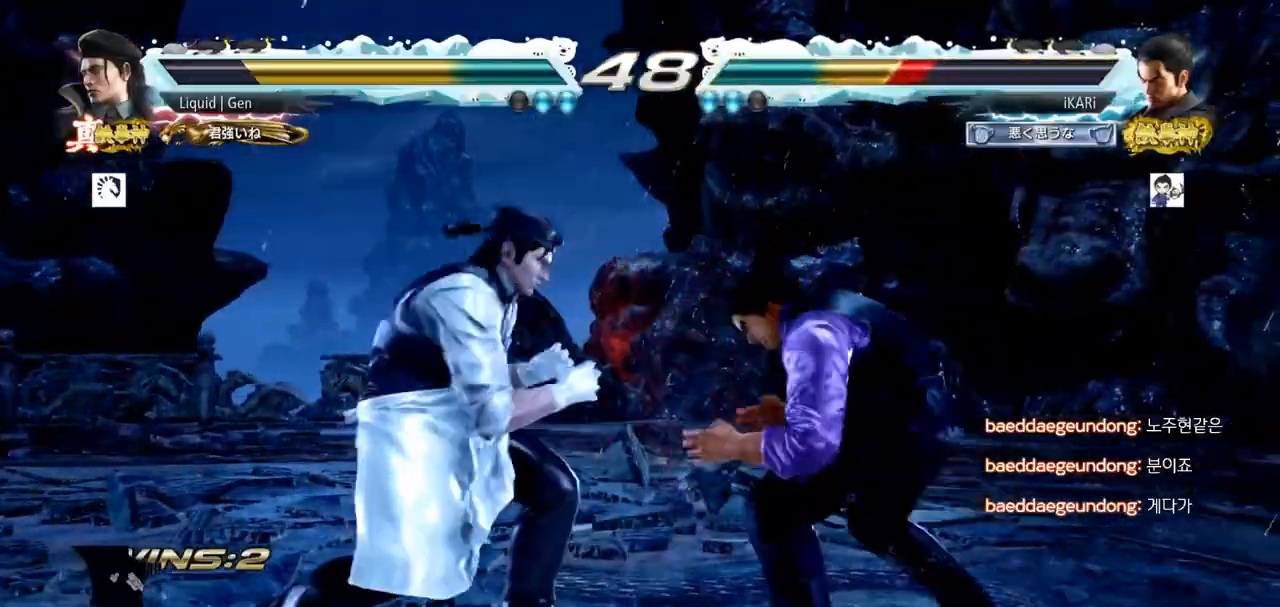
{"buttons": [], "left_stick": "center", "events": [[50, "left_stick", "center"], [134, "left_stick", "right"], [417, "left_stick", "center"]]}
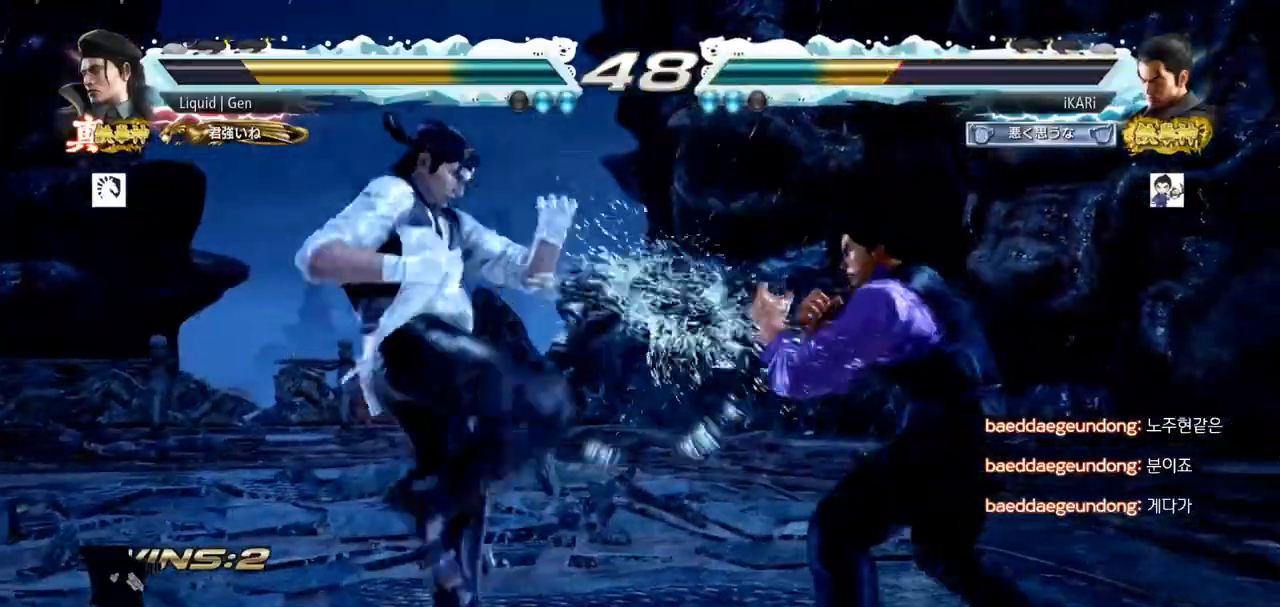
{"buttons": [], "left_stick": "center", "events": [[83, "left_stick", "left"], [200, "TRIANGLE", "down"], [200, "left_stick", "down"], [233, "TRIANGLE", "up"], [250, "left_stick", "center"]]}
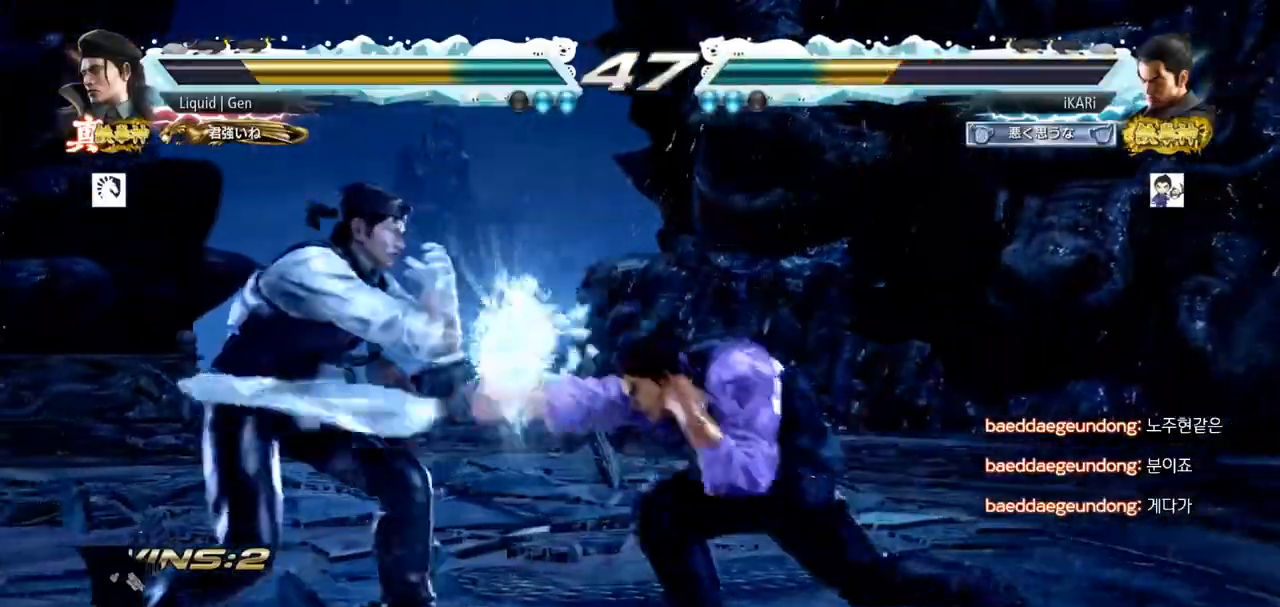
{"buttons": [], "left_stick": "right", "events": [[317, "left_stick", "right"]]}
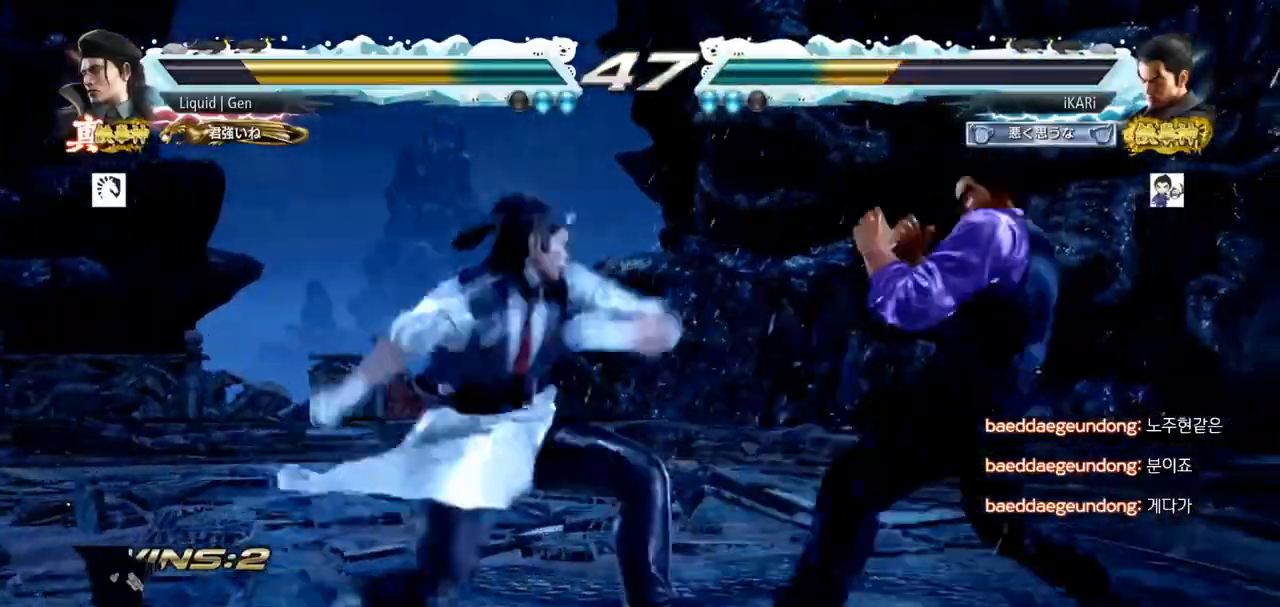
{"buttons": [], "left_stick": "center", "events": [[317, "left_stick", "down"], [333, "TRIANGLE", "down"], [367, "TRIANGLE", "up"], [367, "left_stick", "center"]]}
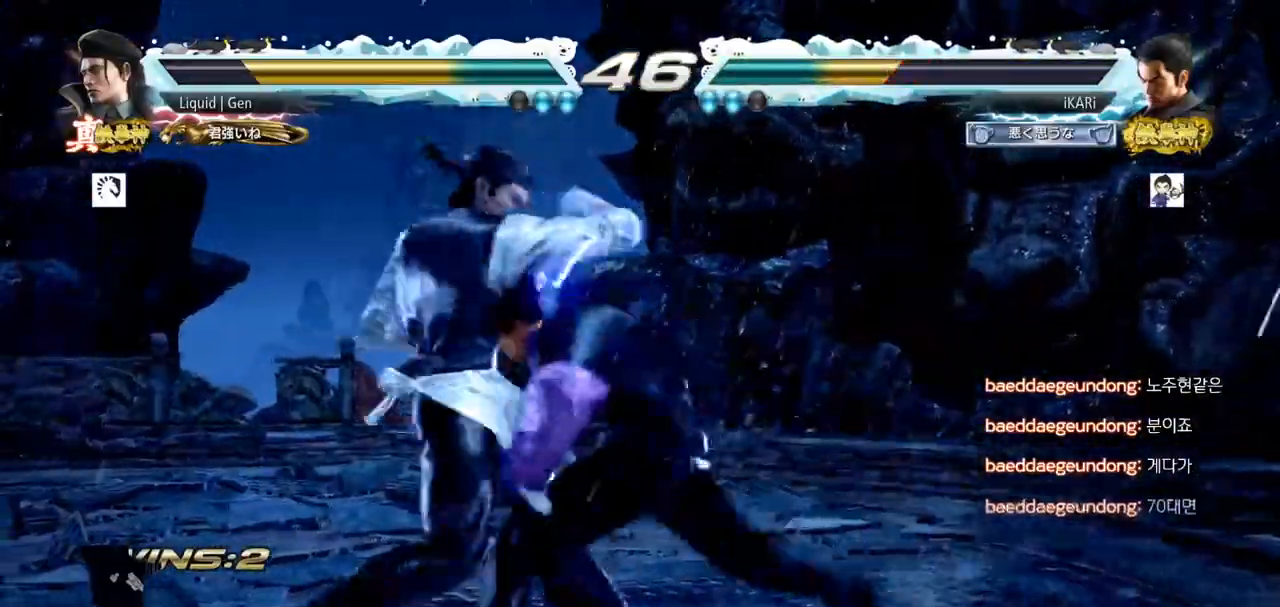
{"buttons": [], "left_stick": "left", "events": [[484, "left_stick", "left"]]}
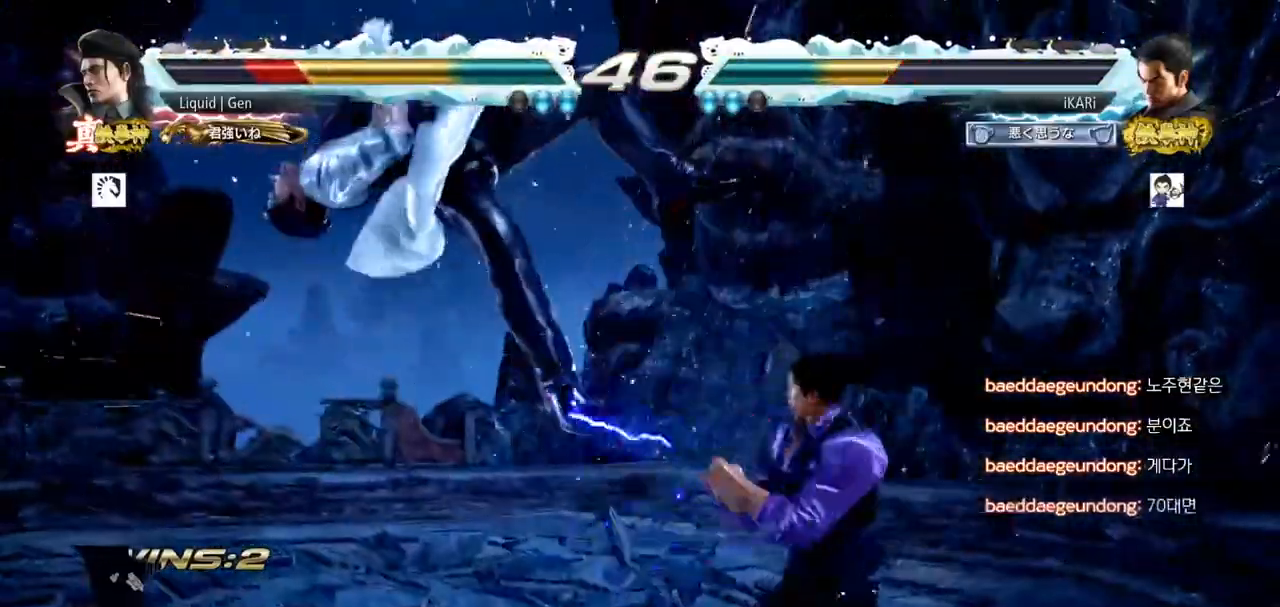
{"buttons": [], "left_stick": "left", "events": [[17, "left_stick", "center"], [33, "left_stick", "down"], [50, "TRIANGLE", "down"], [100, "TRIANGLE", "up"], [133, "left_stick", "center"], [484, "left_stick", "left"]]}
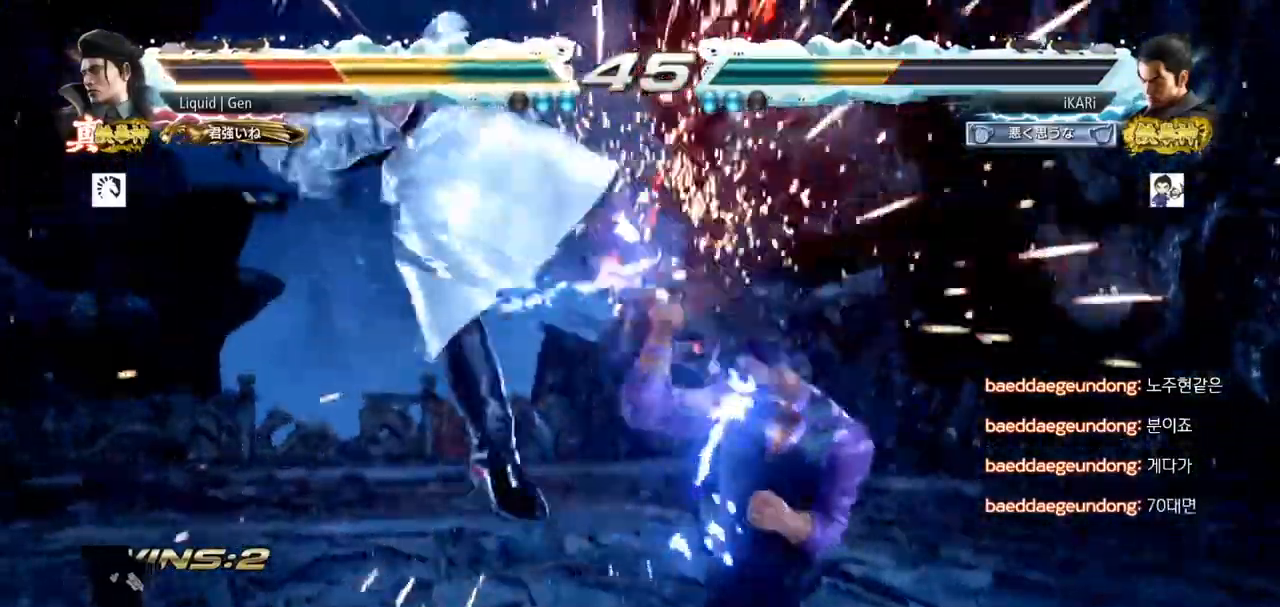
{"buttons": [], "left_stick": "center"}
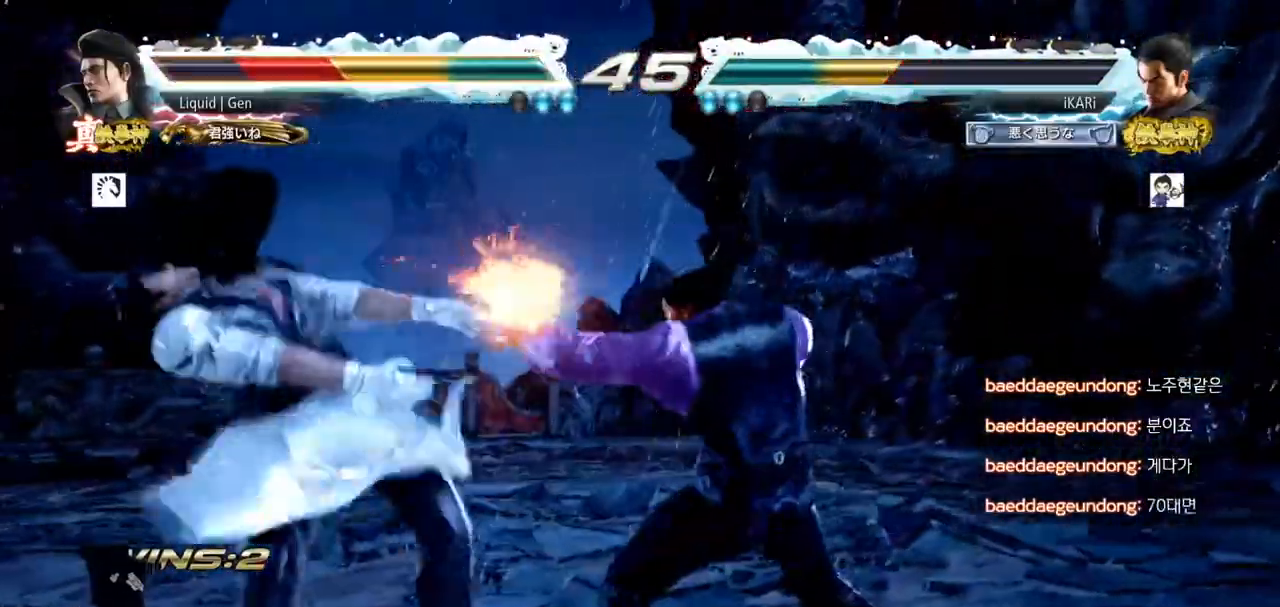
{"buttons": [], "left_stick": "center", "events": [[183, "left_stick", "left"], [250, "left_stick", "center"], [283, "SQUARE", "down"], [350, "SQUARE", "up"]]}
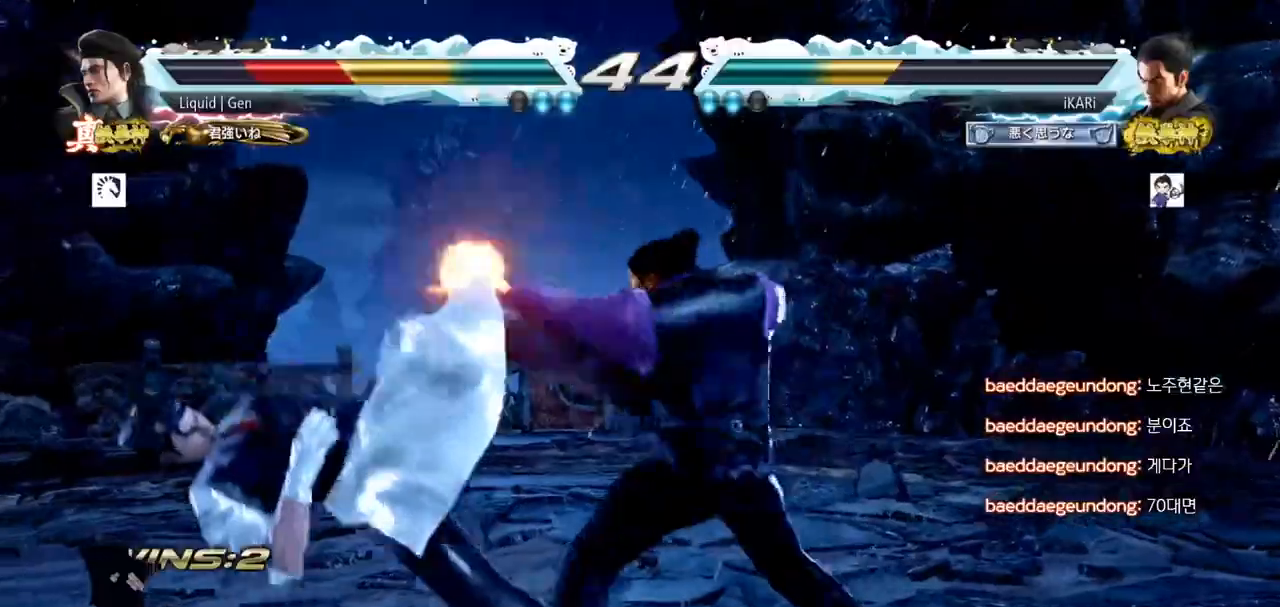
{"buttons": [], "left_stick": "center", "events": [[234, "left_stick", "left"], [301, "left_stick", "center"], [351, "SQUARE", "down"], [401, "SQUARE", "up"]]}
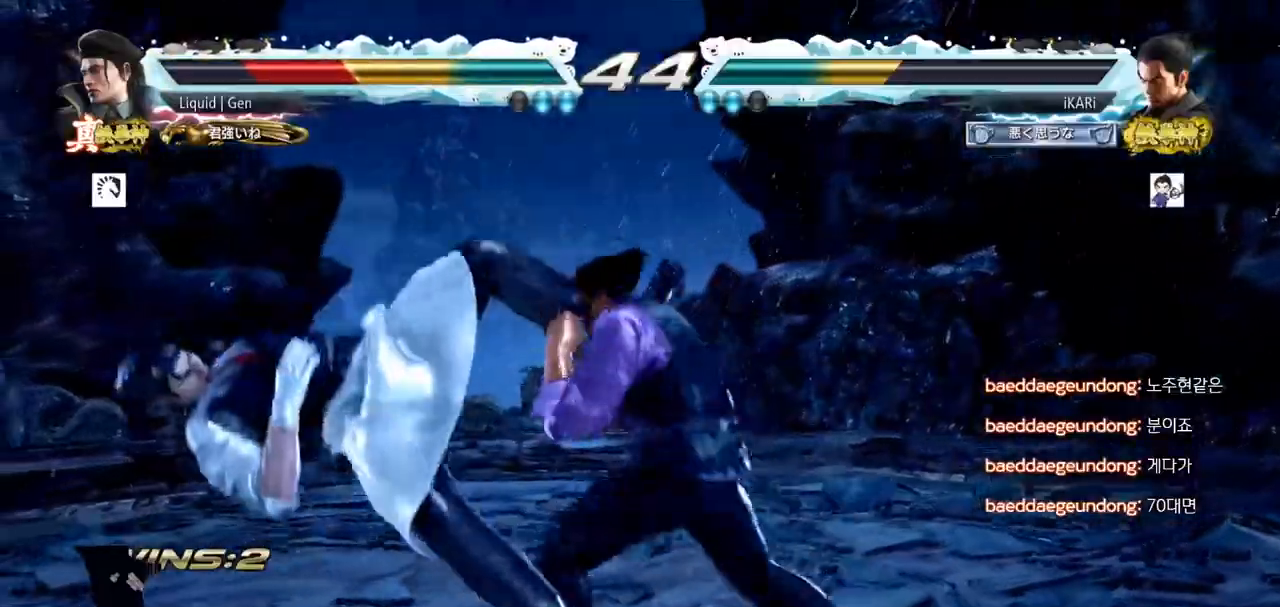
{"buttons": [], "left_stick": "right", "events": [[317, "left_stick", "left"], [367, "left_stick", "center"], [417, "left_stick", "right"], [434, "TRIANGLE", "down"], [500, "TRIANGLE", "up"]]}
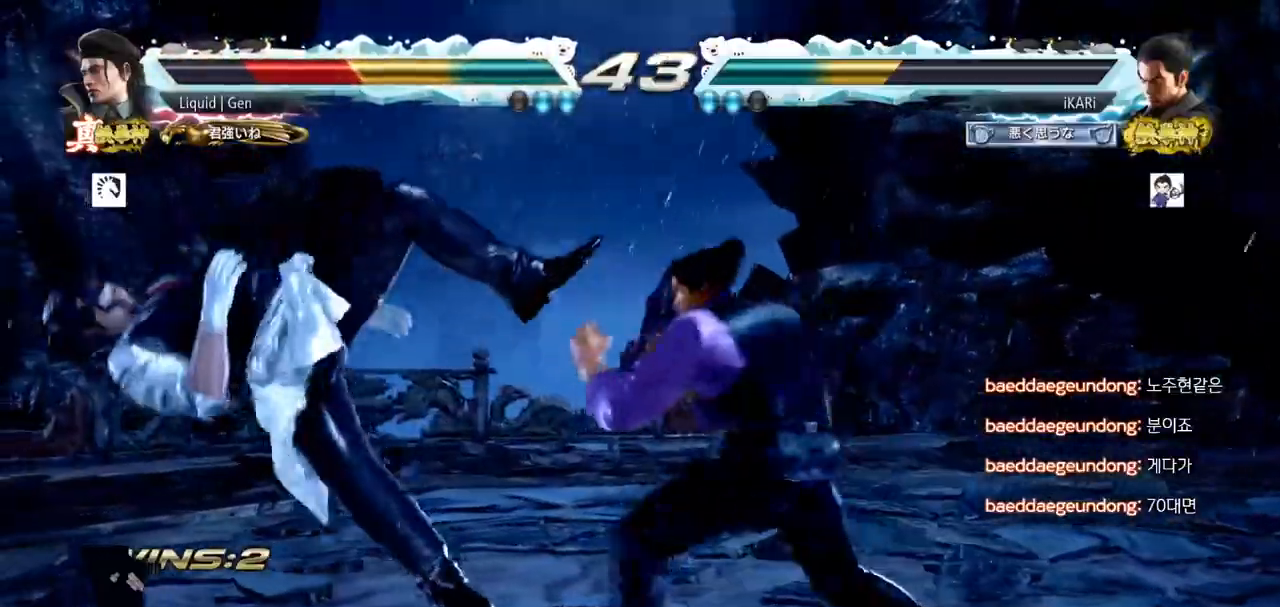
{"buttons": ["TRIANGLE"], "left_stick": "right", "events": [[117, "SQUARE", "down"], [150, "SQUARE", "up"], [251, "SQUARE", "down"], [301, "SQUARE", "up"], [384, "TRIANGLE", "down"], [434, "TRIANGLE", "up"], [484, "TRIANGLE", "down"]]}
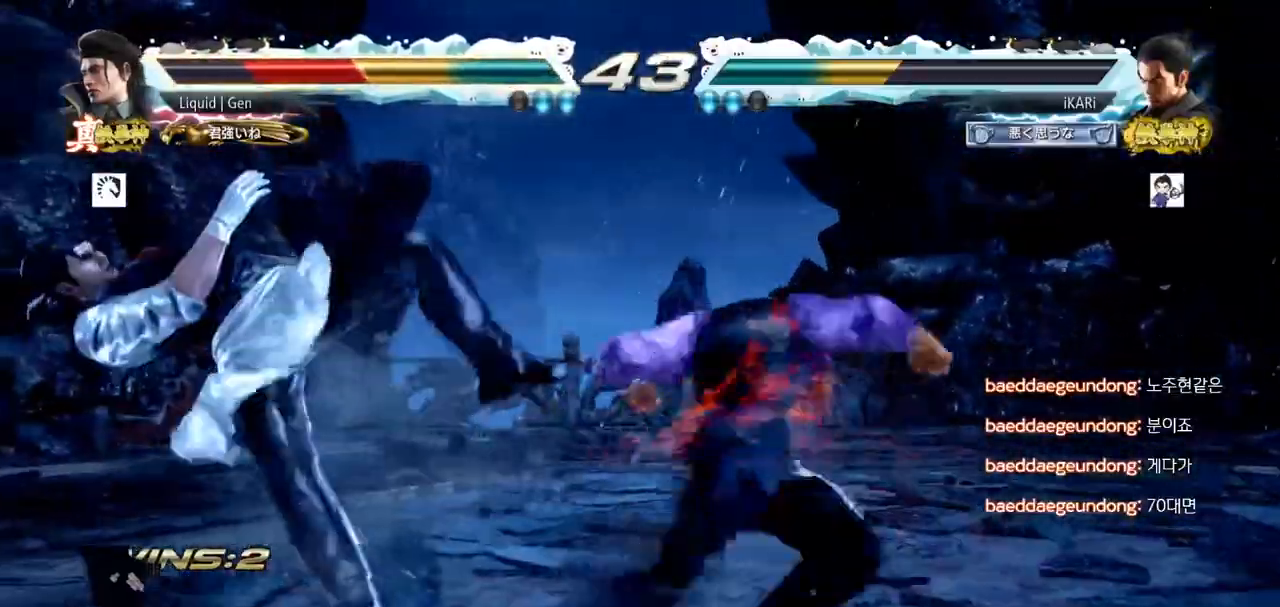
{"buttons": [], "left_stick": "center", "events": [[33, "TRIANGLE", "up"], [83, "TRIANGLE", "down"], [133, "TRIANGLE", "up"], [167, "TRIANGLE", "down"], [233, "TRIANGLE", "up"], [283, "TRIANGLE", "down"], [333, "left_stick", "center"], [384, "TRIANGLE", "up"]]}
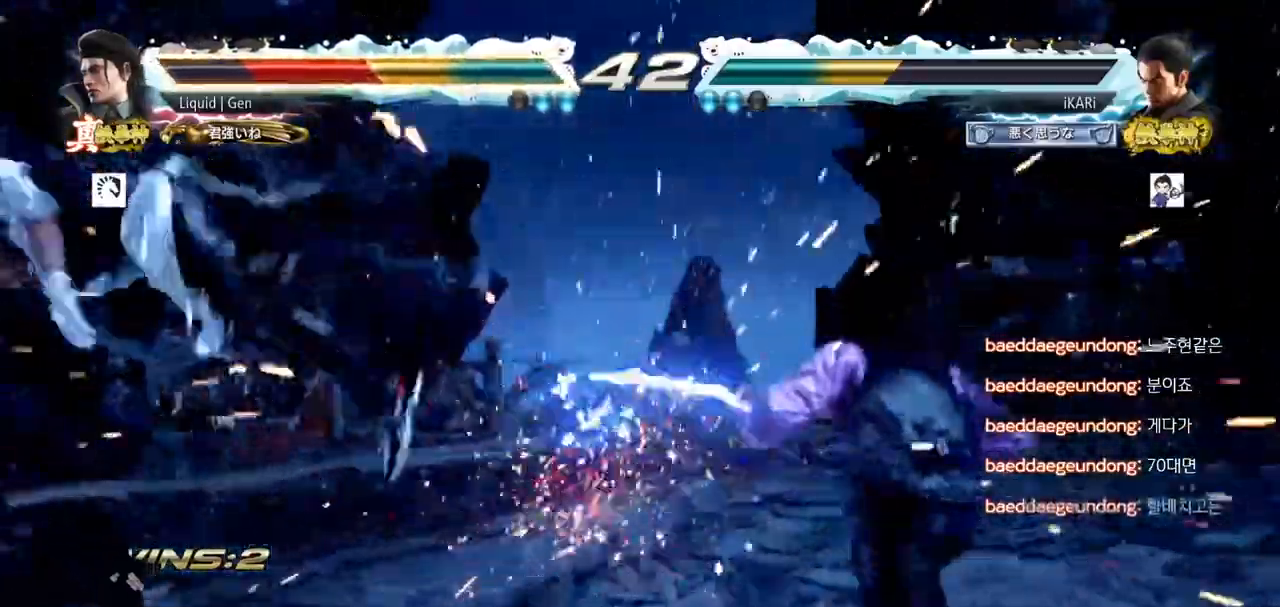
{"buttons": [], "left_stick": "left", "events": [[134, "left_stick", "left"], [201, "left_stick", "center"], [251, "left_stick", "down"], [367, "left_stick", "left"]]}